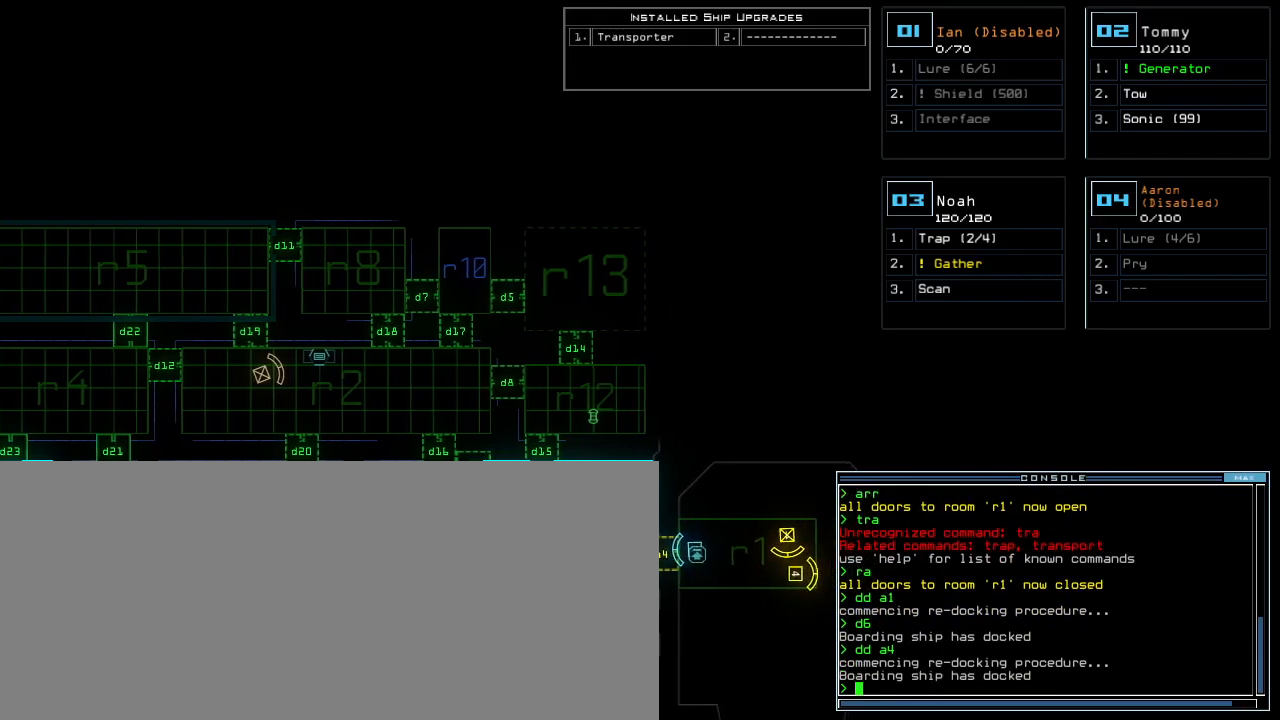
Gameplay with keyboard; each line is a JSON object with the keys held at the frame after it. "events" lists presses ("down") and releases ("up") of ".", "0", "2", "3", "4", "5", "6", "7", "8", "9", "a", "b", "backspace", "c", "caps_lock", "comma", "ctrl_l", "ctrl_r", "d", "down", "equals", "escape", "f", "f5", "g", "h", "i", "j", "k", "l", "left", "m", "minus", "n", "o", "p", "quote", "r", "return", "right", "s", "semicolon", "shift_l", "shift_r", "space", "t", "tab", "tilde", "u", "up", "v", "w", "x", "y" and "z" between this image and that frame as [ms after this image, input, new state], when the widget could be followed in between. No other keys are recorded. Mouse input is not recorded. Not read: 1 e other_keys q.
{"keys": ["left", "up"], "events": [[60, "tilde", "down"], [140, "tilde", "up"], [180, "right", "up"], [280, "3", "down"], [300, "left", "down"], [360, "up", "down"], [380, "3", "up"]]}
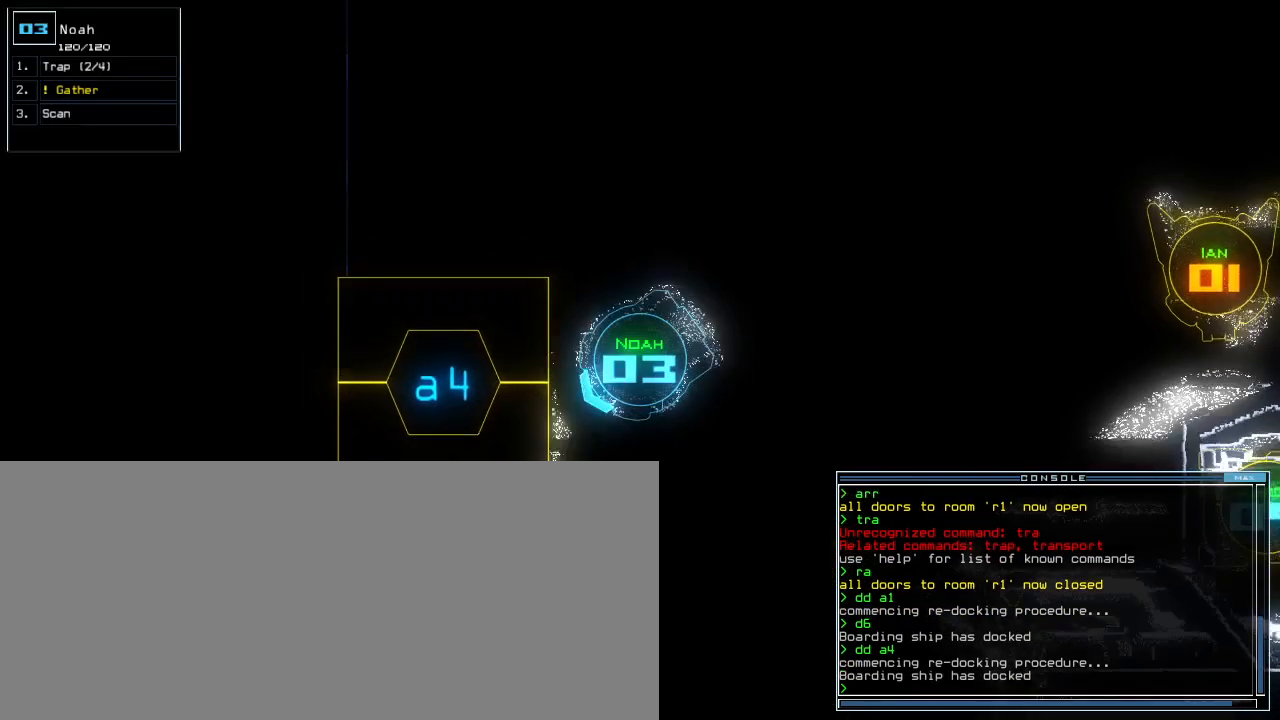
{"keys": ["a"], "events": [[20, "left", "up"], [140, "right", "down"], [300, "up", "up"], [340, "right", "up"], [460, "a", "down"]]}
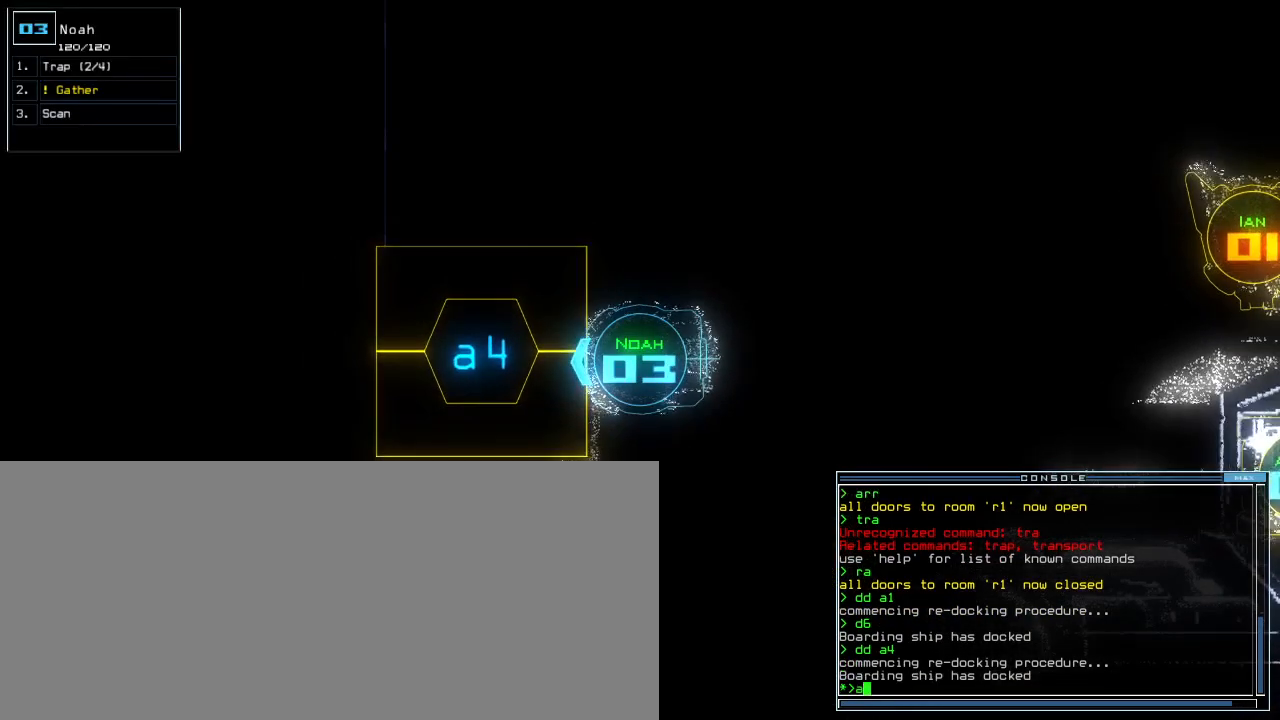
{"keys": [], "events": [[20, "r", "down"], [60, "a", "up"], [100, "r", "up"]]}
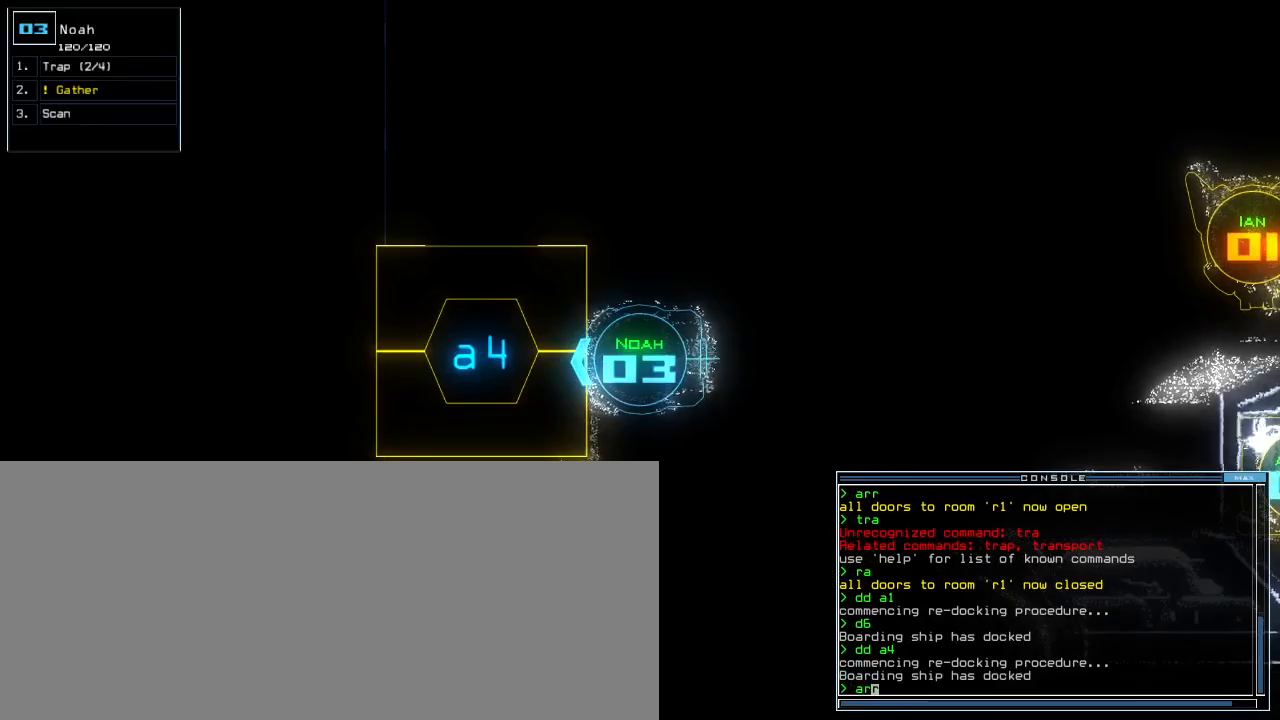
{"keys": [], "events": []}
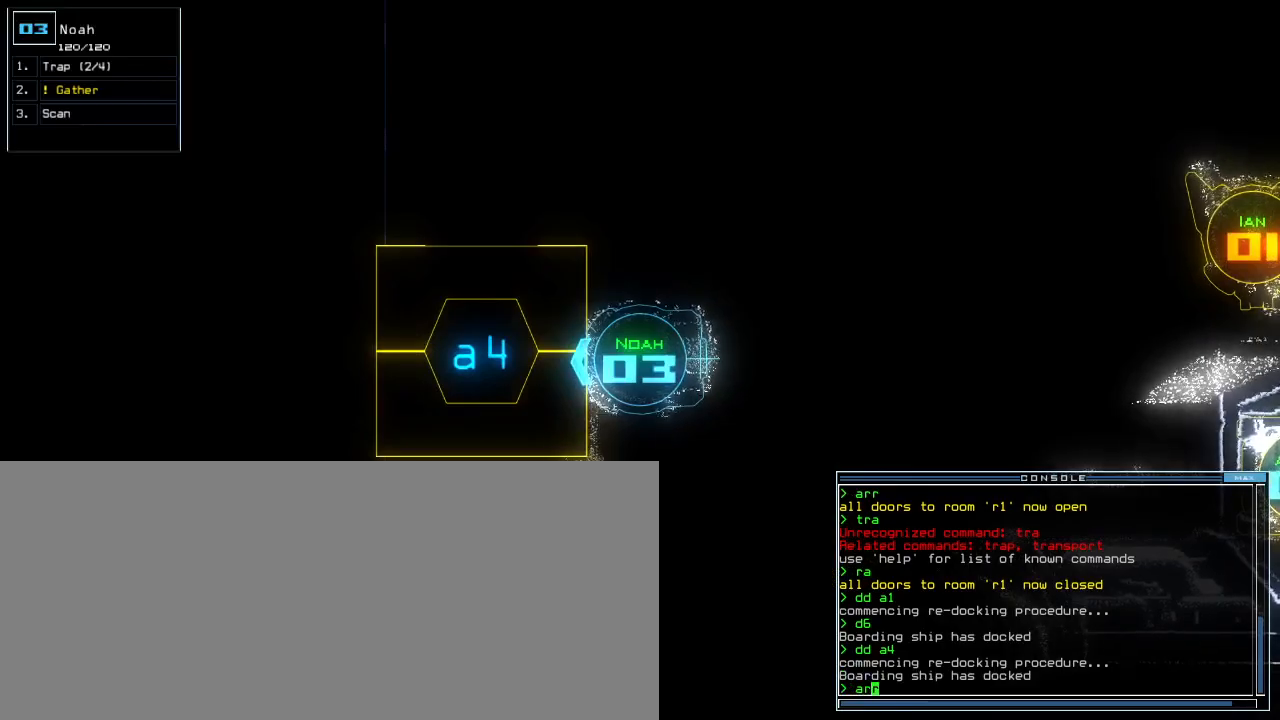
{"keys": [], "events": []}
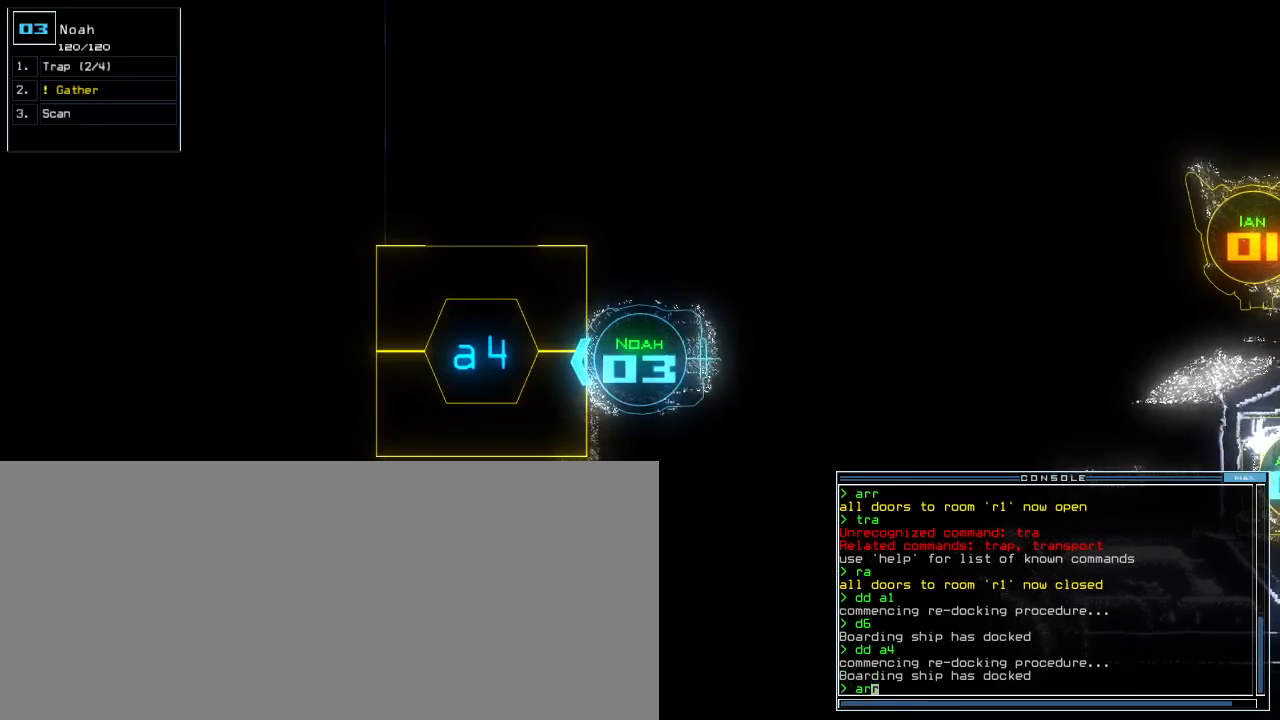
{"keys": ["right", "up"], "events": [[160, "return", "down"], [220, "return", "up"], [320, "up", "down"], [400, "right", "down"]]}
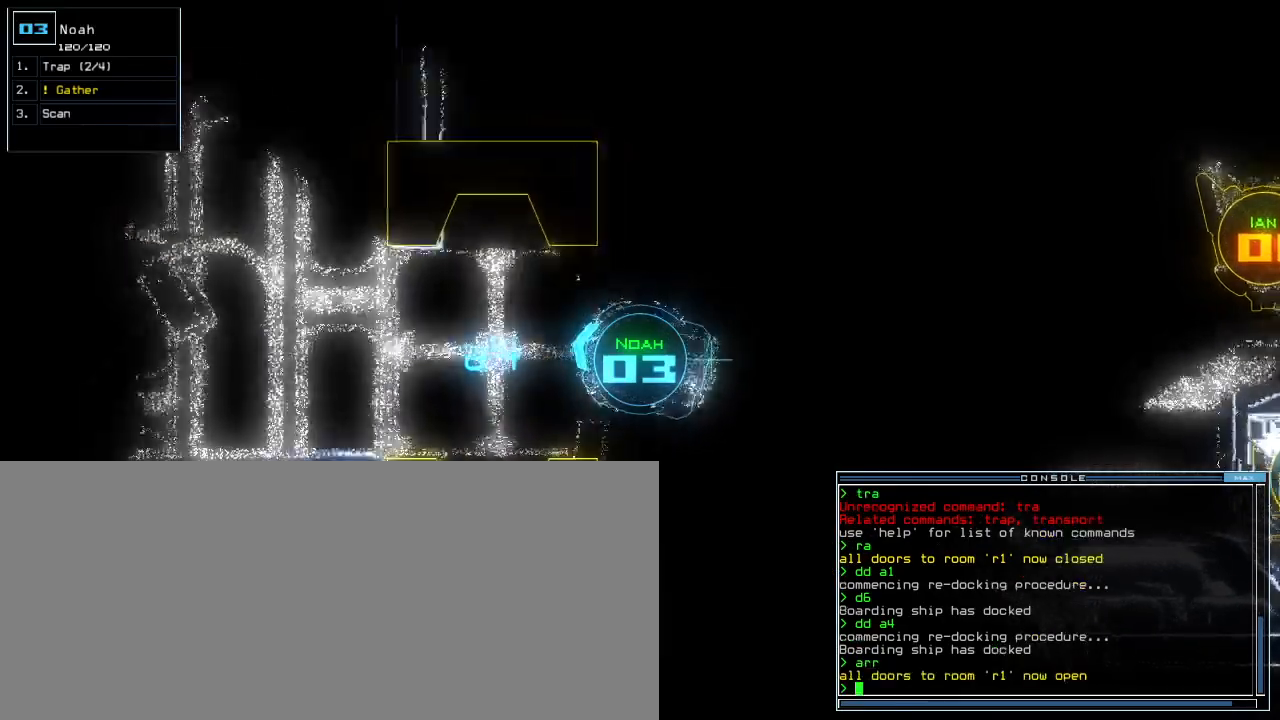
{"keys": ["left", "up"], "events": [[40, "right", "up"], [160, "up", "up"], [240, "up", "down"], [300, "up", "up"], [380, "up", "down"], [440, "left", "down"]]}
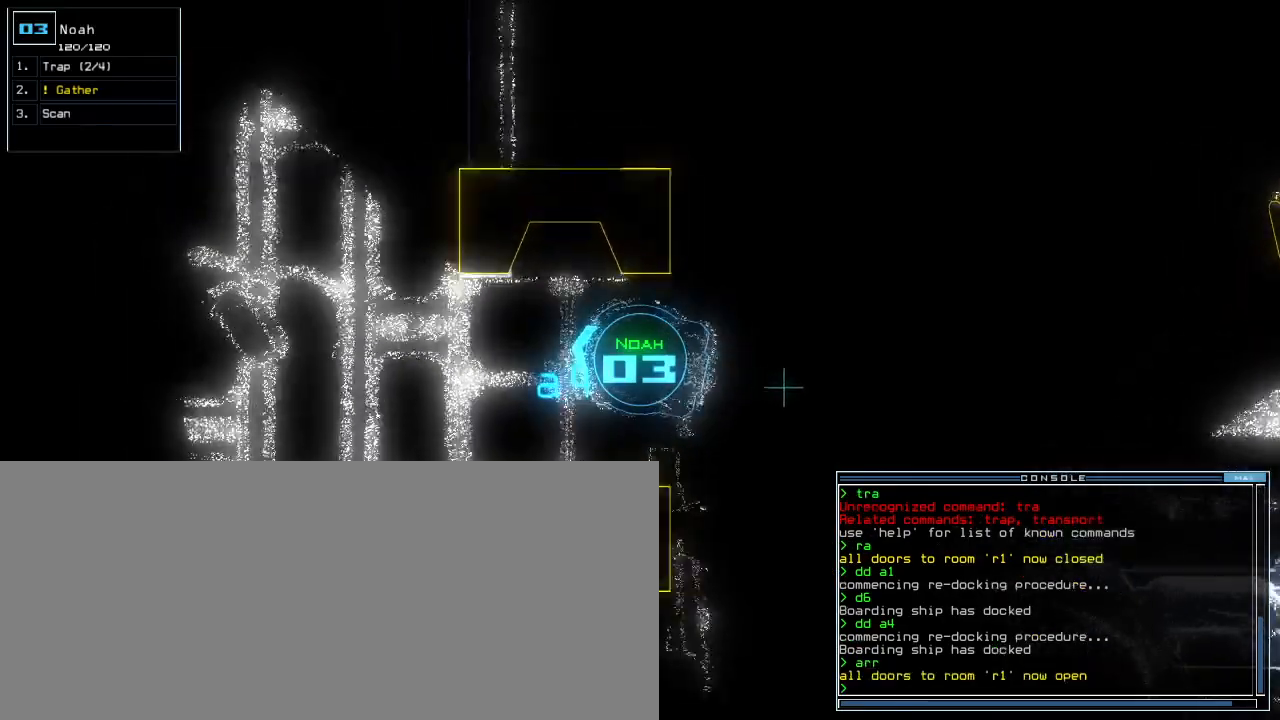
{"keys": [], "events": [[120, "left", "up"], [220, "c", "down"], [240, "up", "up"], [260, "c", "up"], [320, "c", "down"], [360, "return", "down"], [380, "c", "up"], [420, "return", "up"]]}
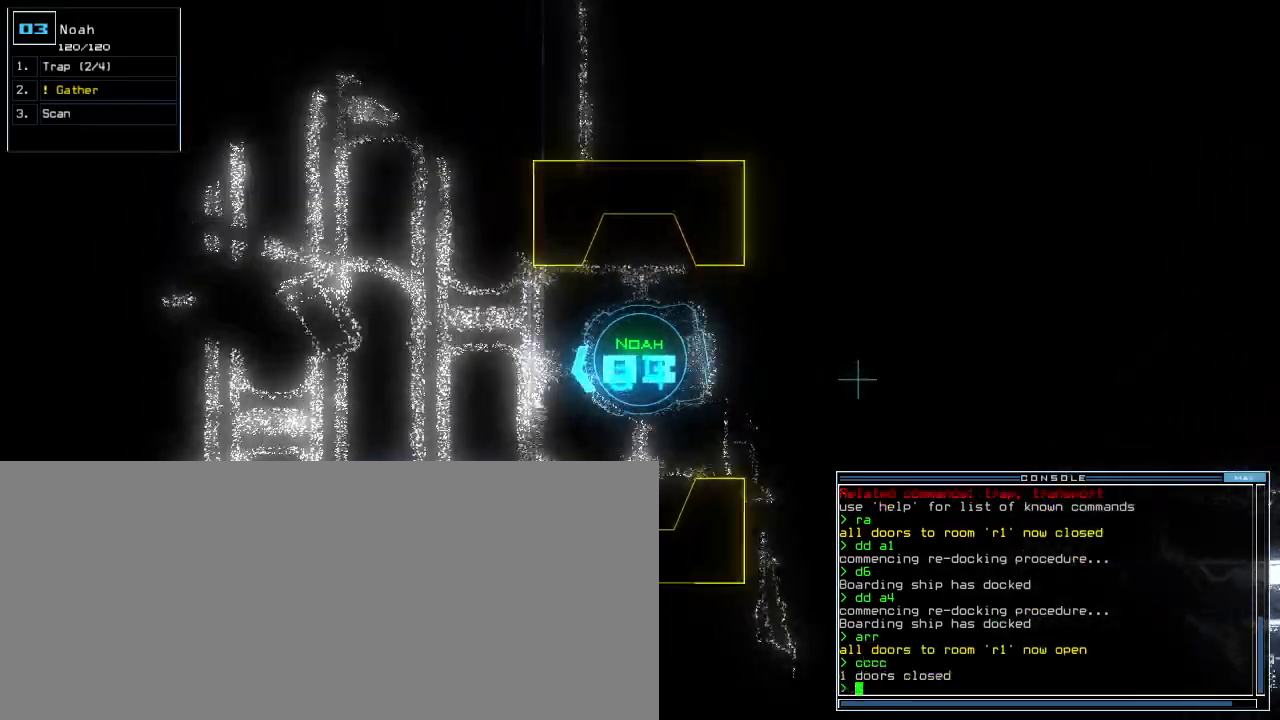
{"keys": ["right", "up"], "events": [[120, "up", "down"], [440, "right", "down"]]}
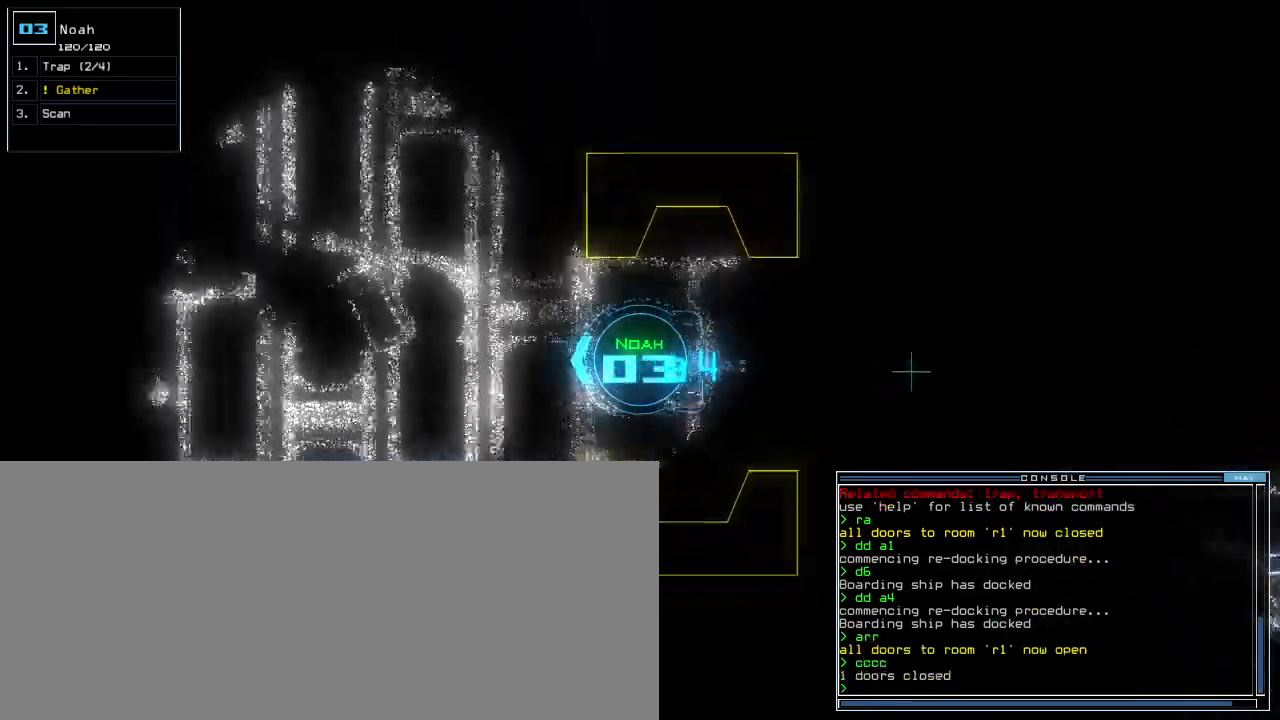
{"keys": ["up"], "events": [[20, "right", "up"]]}
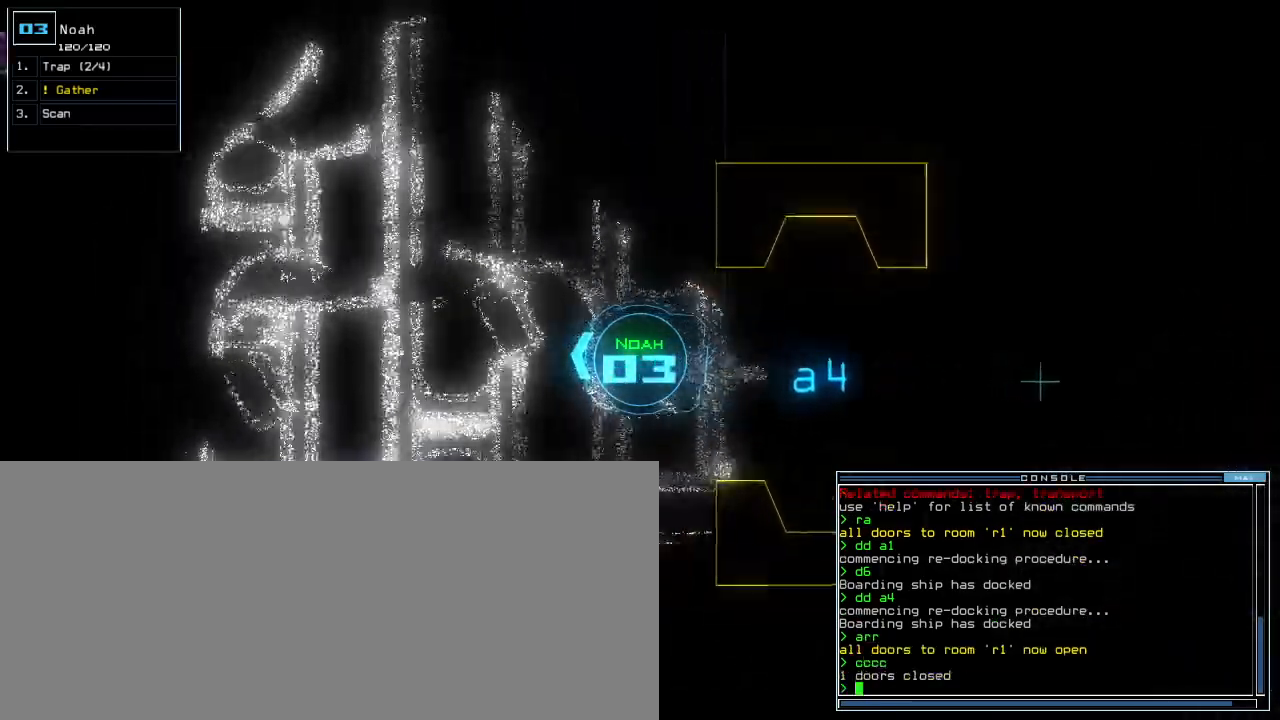
{"keys": ["up"], "events": [[60, "right", "down"], [80, "right", "up"]]}
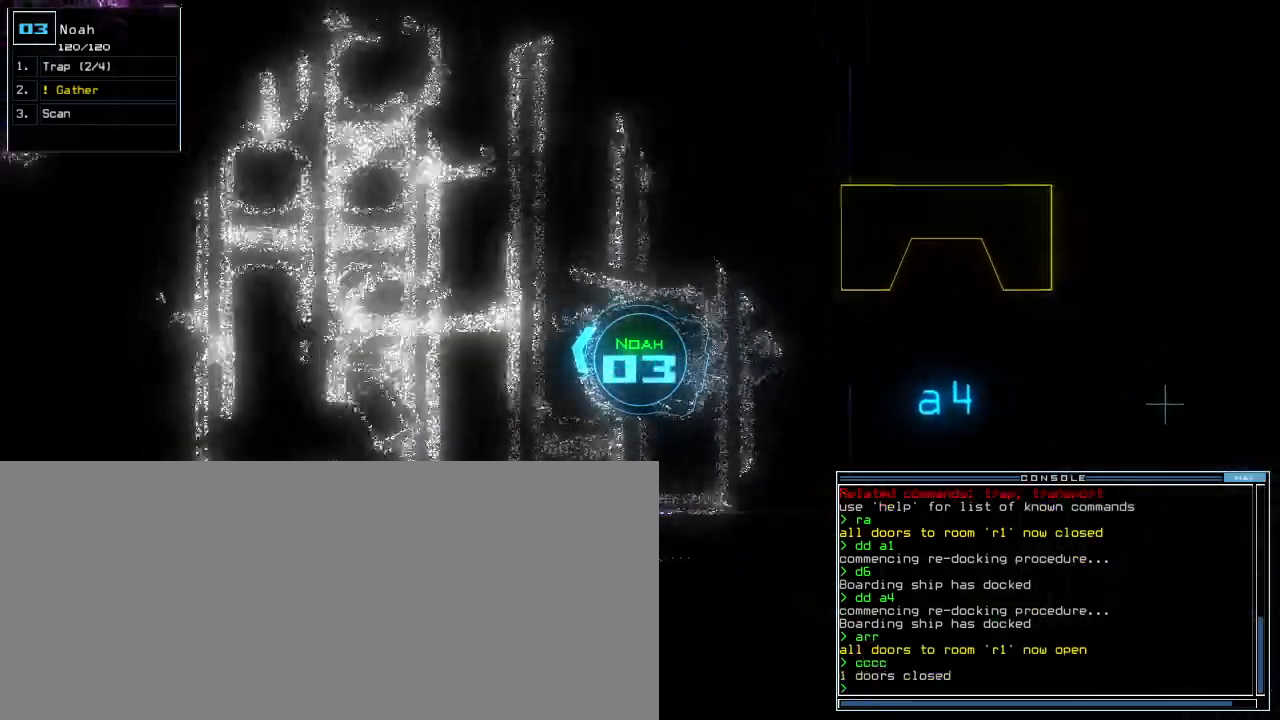
{"keys": ["down"], "events": [[300, "up", "up"], [480, "down", "down"]]}
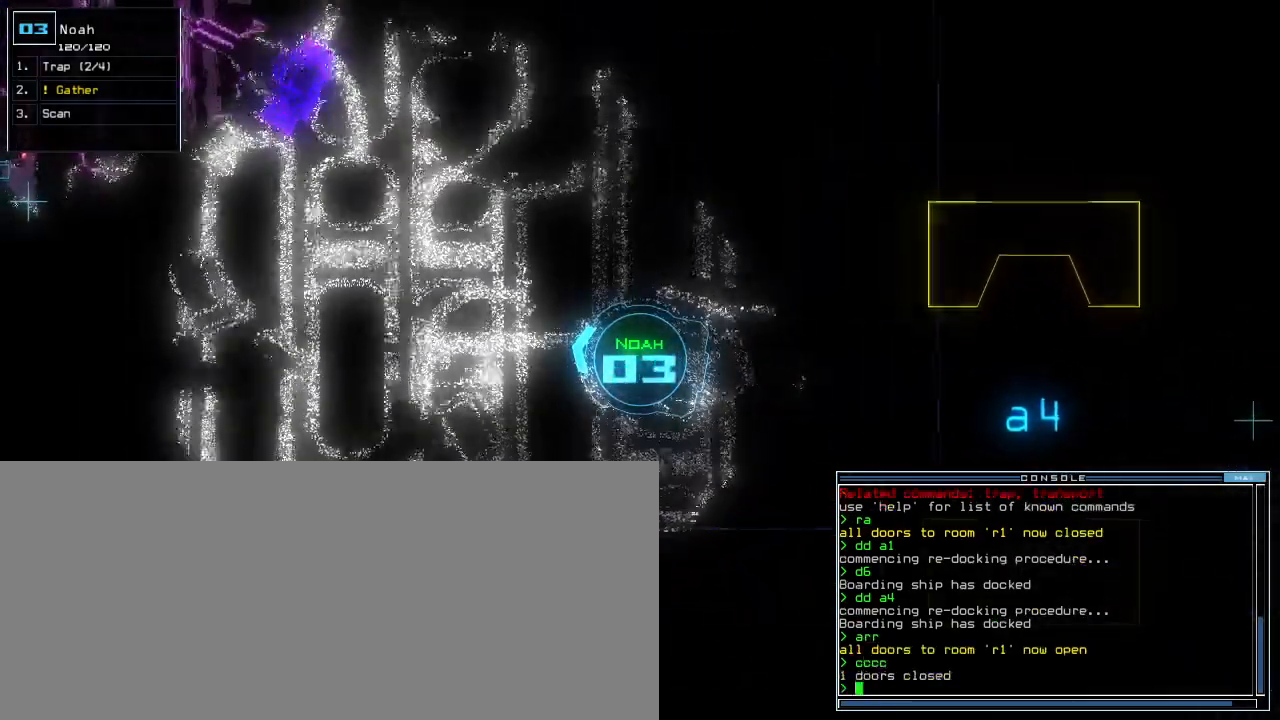
{"keys": [], "events": [[140, "down", "up"], [140, "r", "down"], [180, "a", "down"], [220, "r", "up"], [240, "return", "down"], [300, "a", "up"], [300, "return", "up"]]}
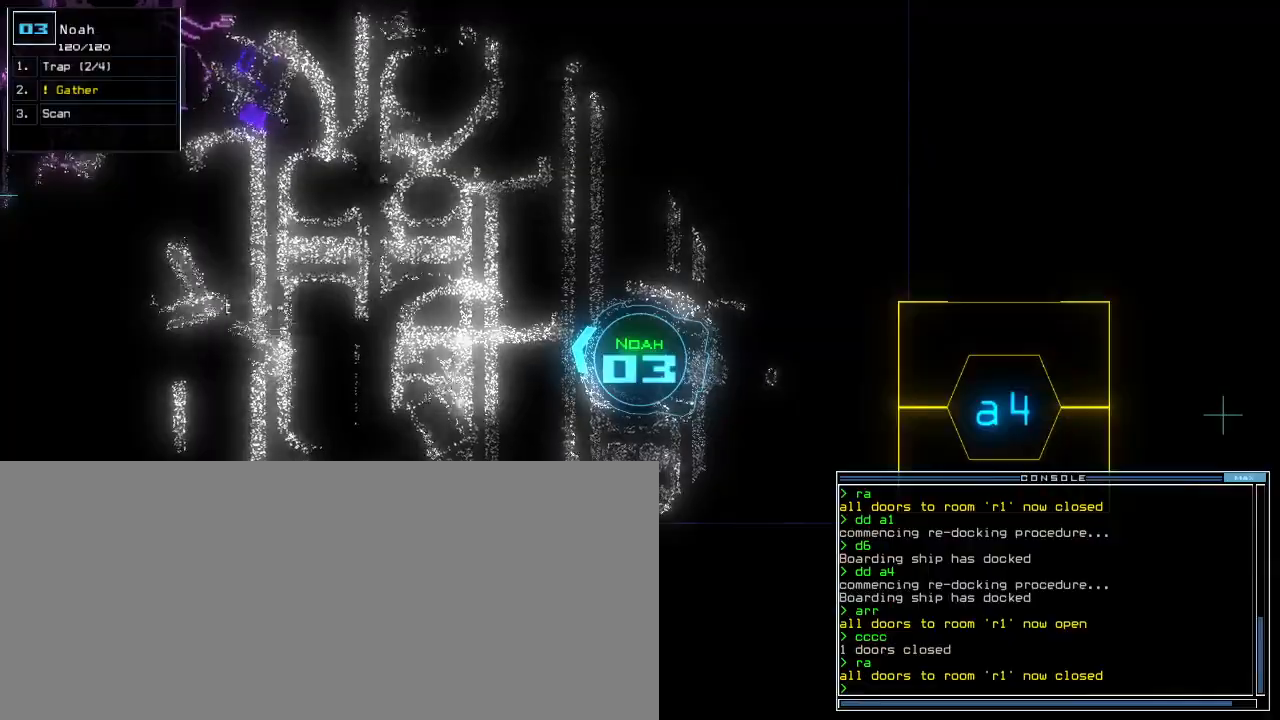
{"keys": ["r"], "events": [[360, "t", "down"], [420, "t", "up"], [500, "r", "down"]]}
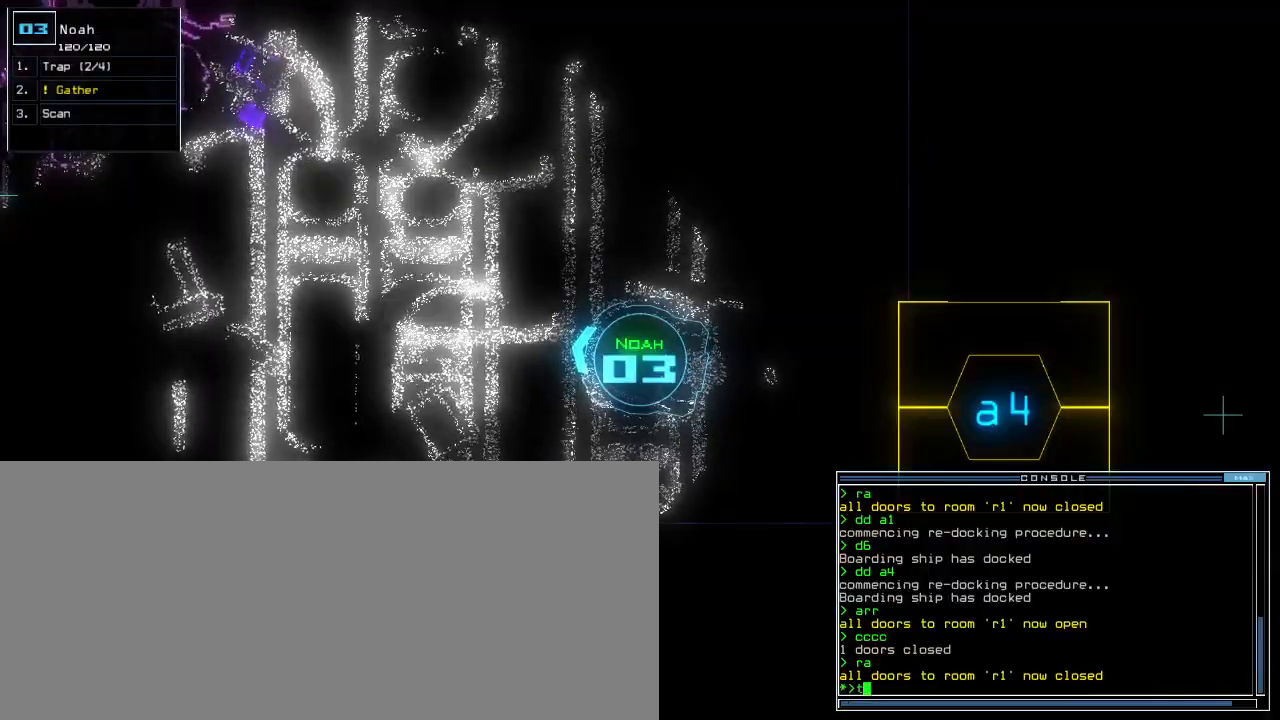
{"keys": [], "events": [[40, "a", "down"], [80, "r", "up"], [160, "a", "up"]]}
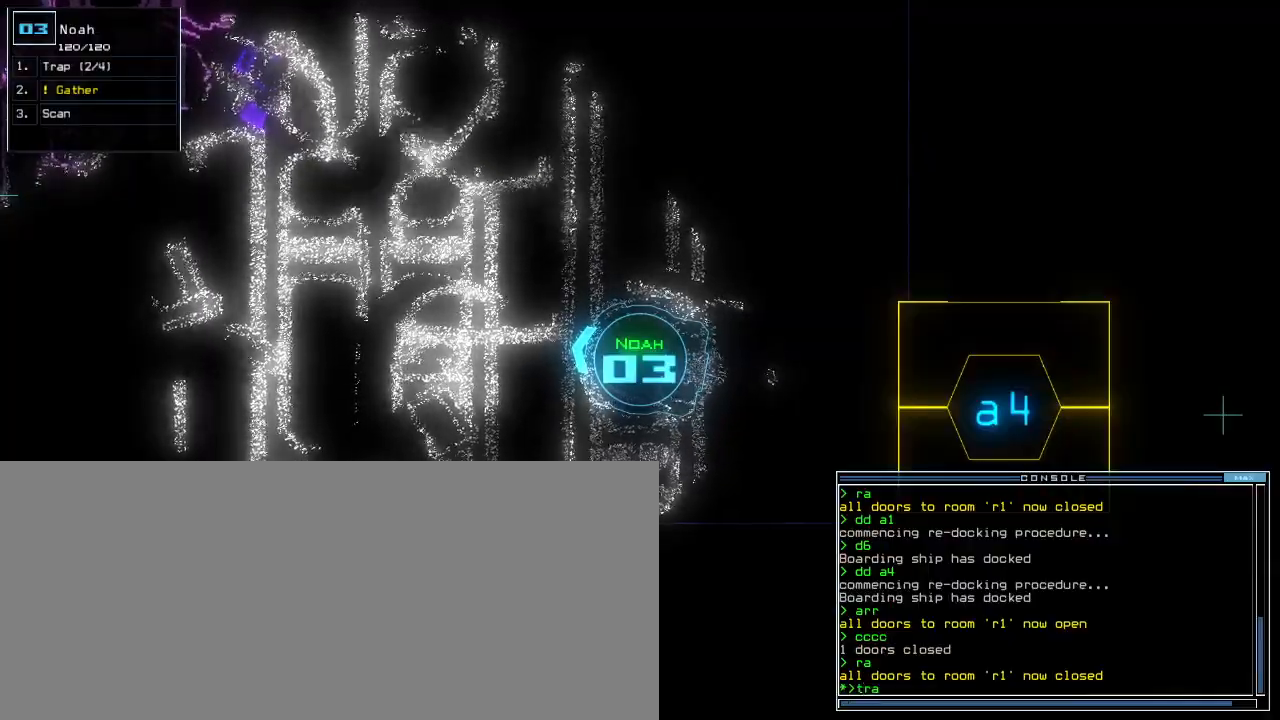
{"keys": []}
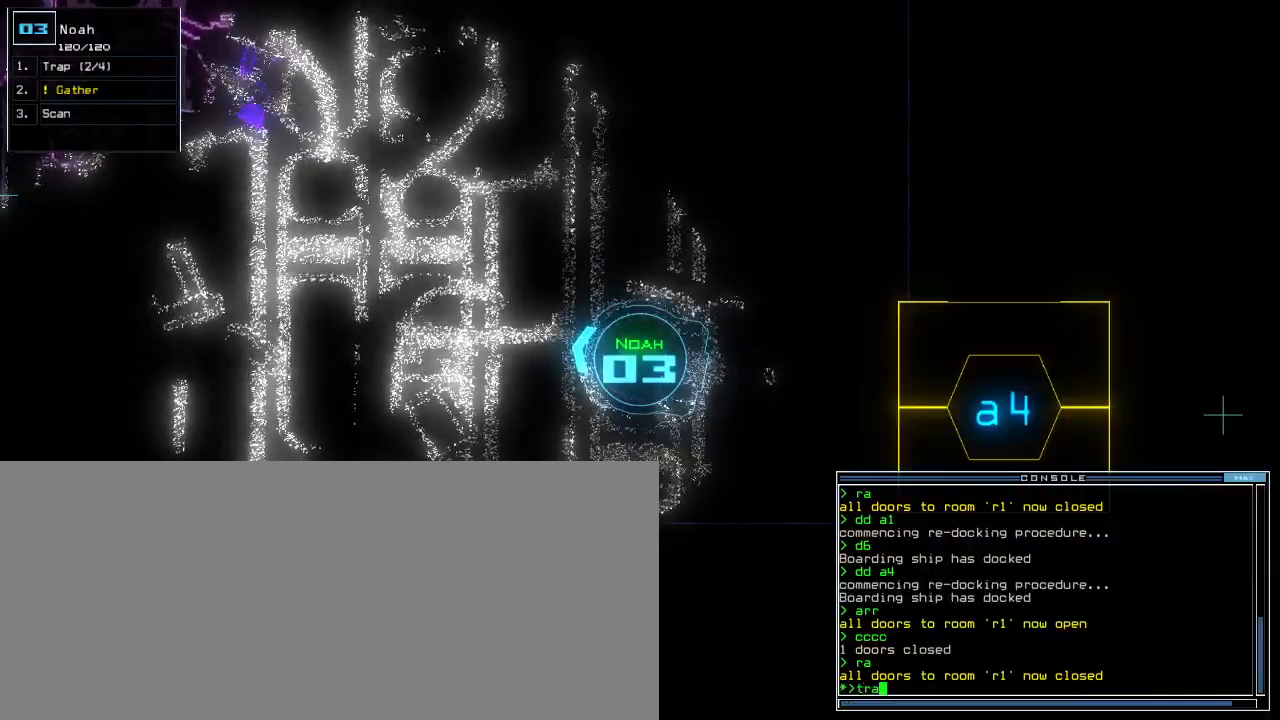
{"keys": [], "events": [[160, "p", "down"], [260, "p", "up"], [280, "return", "down"], [380, "return", "up"]]}
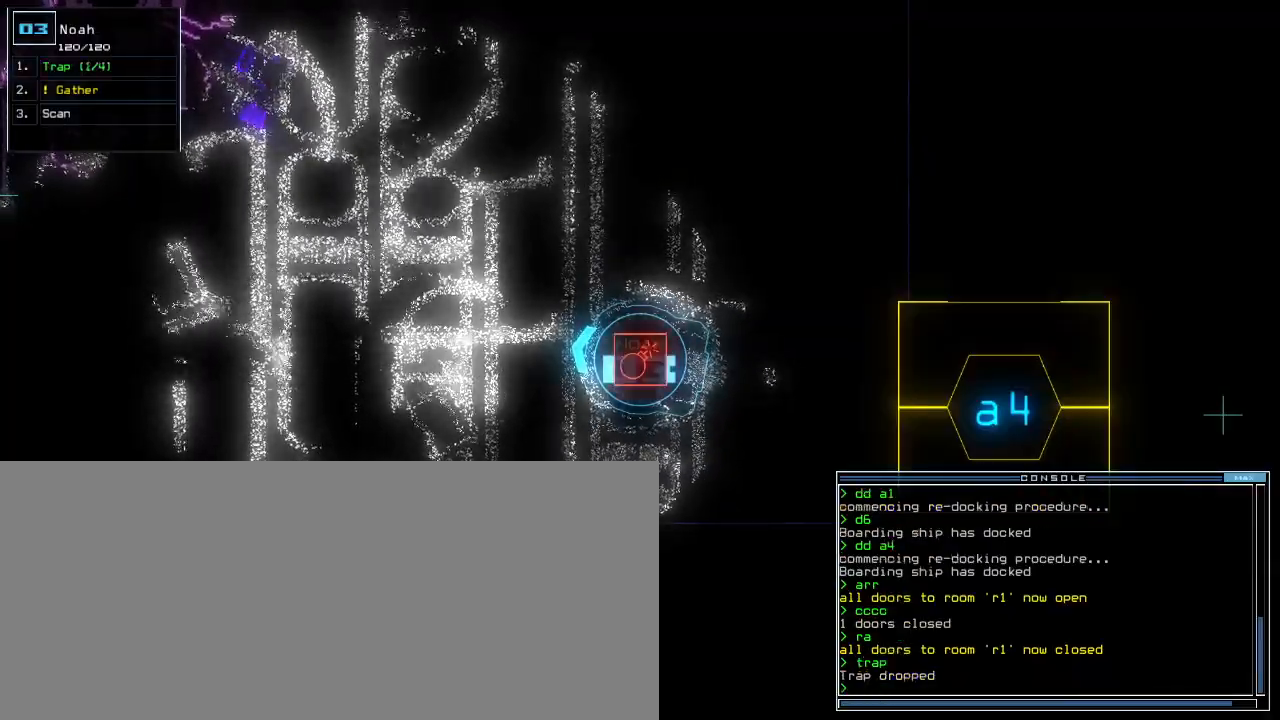
{"keys": ["a", "down"], "events": [[220, "down", "down"], [480, "a", "down"]]}
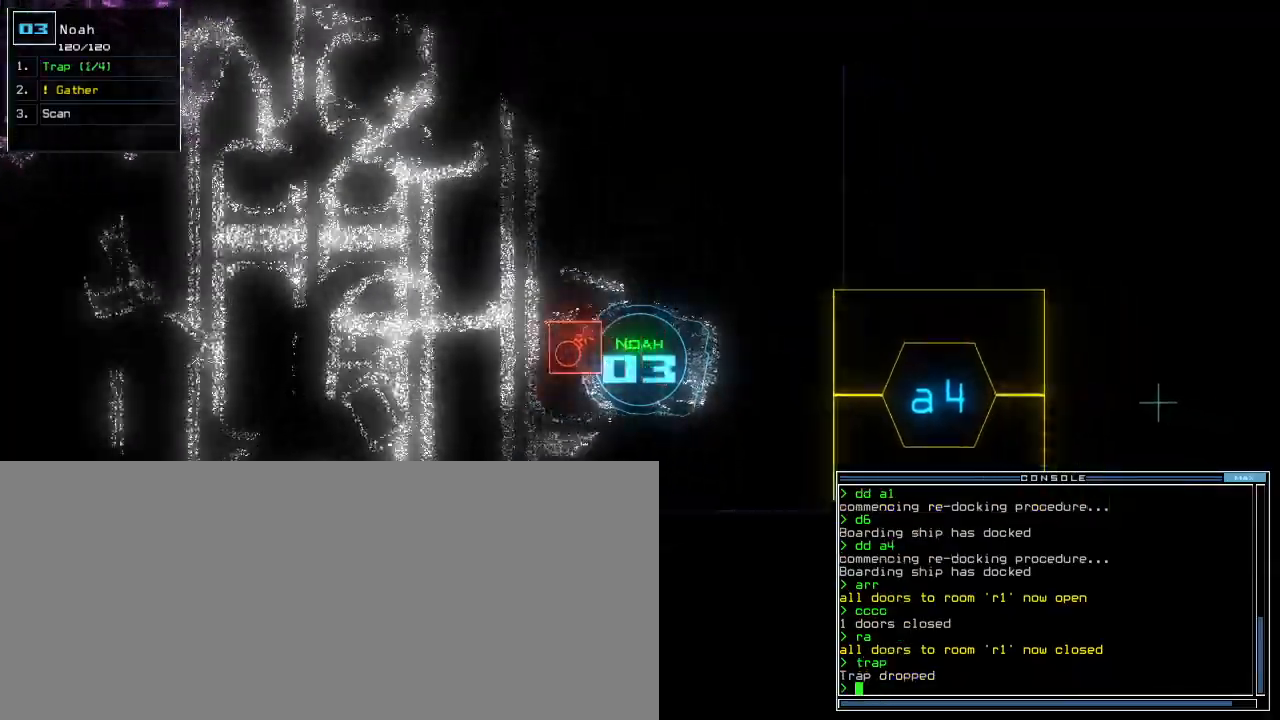
{"keys": ["down", "left"]}